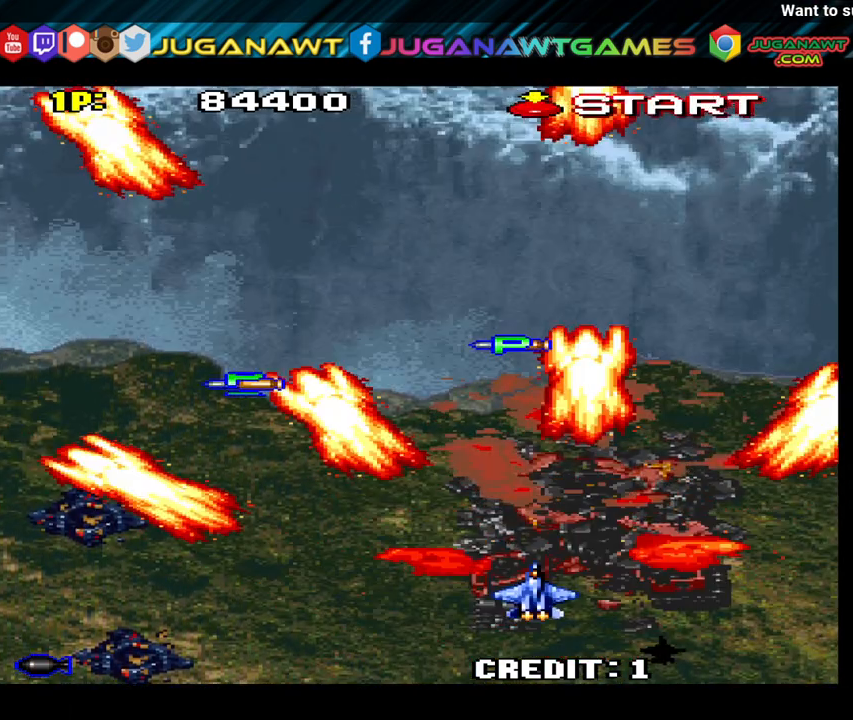
Gameplay with a controller (Xbox layout); each line is a JSON object with the inputs held at the frame after it. "events" lists button and stick changes between this image and that frame as [ms after this image, input, new state], when the widget could be followed in between.
{"buttons": ["A", "DPAD_LEFT"], "left_stick": "center", "right_stick": "center", "events": [[50, "A", "down"], [117, "A", "up"], [250, "A", "down"], [367, "A", "up"], [433, "A", "down"], [433, "DPAD_UP", "up"]]}
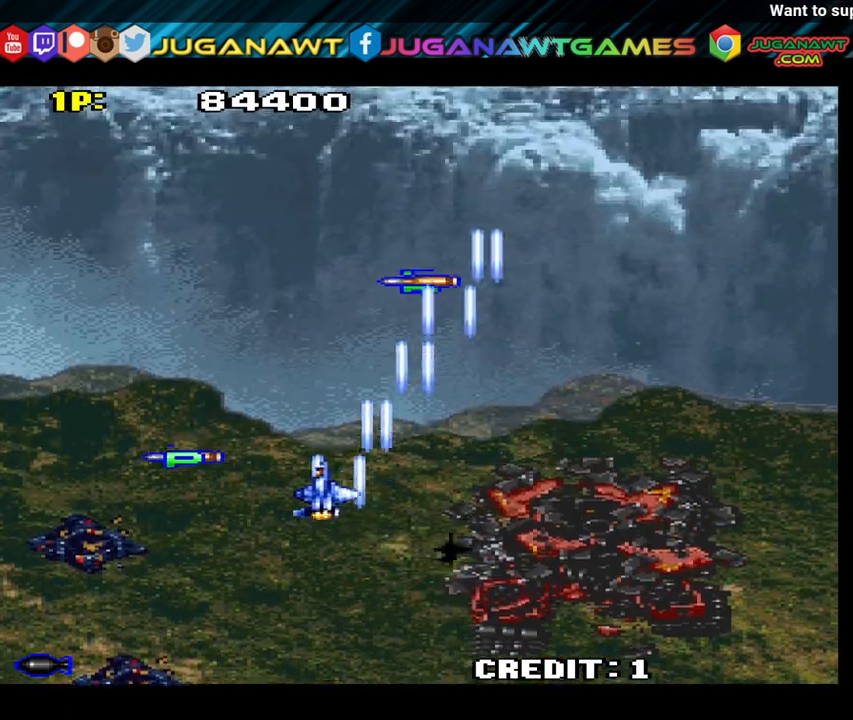
{"buttons": ["A", "DPAD_UP", "DPAD_RIGHT"], "left_stick": "center", "right_stick": "center", "events": [[17, "A", "up"], [133, "A", "down"], [217, "A", "up"], [283, "A", "down"], [333, "DPAD_LEFT", "up"], [333, "DPAD_UP", "down"], [367, "A", "up"], [450, "DPAD_RIGHT", "down"], [483, "A", "down"]]}
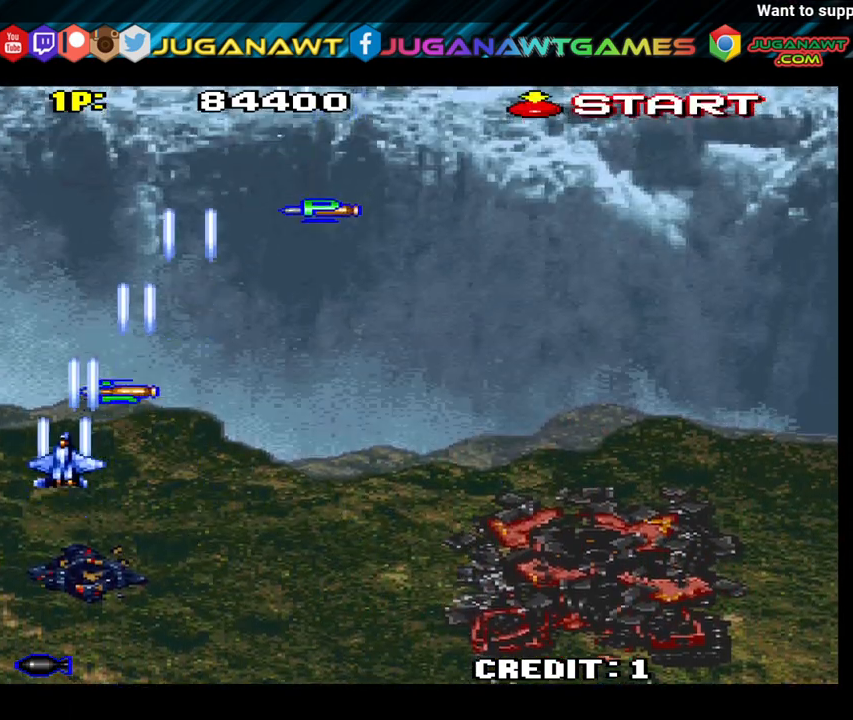
{"buttons": ["DPAD_UP", "DPAD_LEFT"], "left_stick": "center", "right_stick": "center", "events": [[83, "A", "up"], [83, "DPAD_RIGHT", "up"], [150, "A", "down"], [150, "DPAD_RIGHT", "down"], [283, "A", "up"], [317, "DPAD_RIGHT", "up"], [367, "A", "down"], [367, "DPAD_LEFT", "down"], [450, "A", "up"]]}
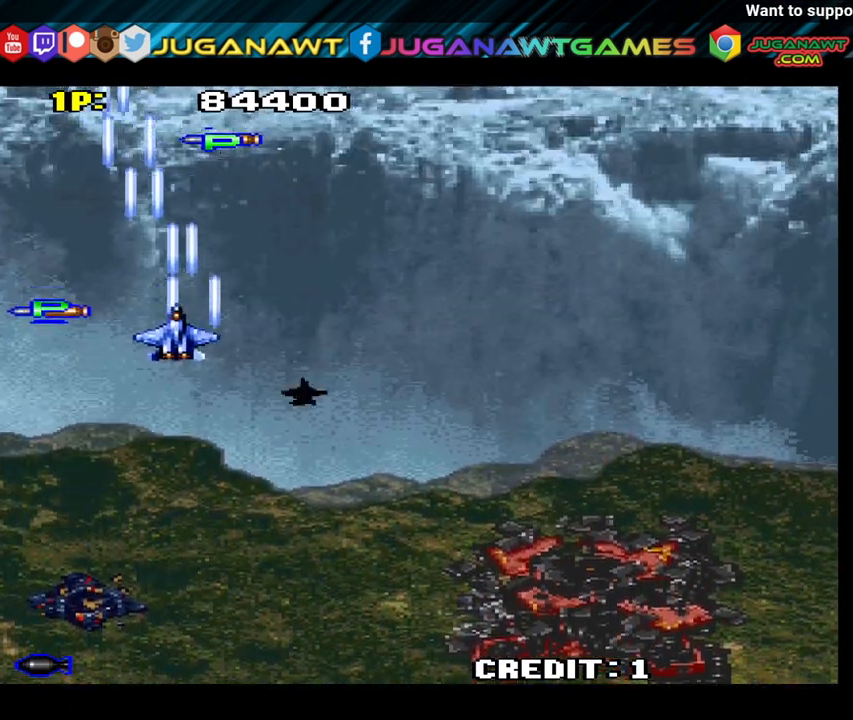
{"buttons": ["DPAD_RIGHT"], "left_stick": "center", "right_stick": "center", "events": [[117, "A", "down"], [117, "DPAD_UP", "up"], [233, "A", "up"], [233, "DPAD_LEFT", "up"], [267, "DPAD_LEFT", "down"], [317, "DPAD_UP", "down"], [350, "A", "down"], [350, "DPAD_LEFT", "up"], [400, "A", "up"], [400, "DPAD_RIGHT", "down"], [483, "DPAD_UP", "up"]]}
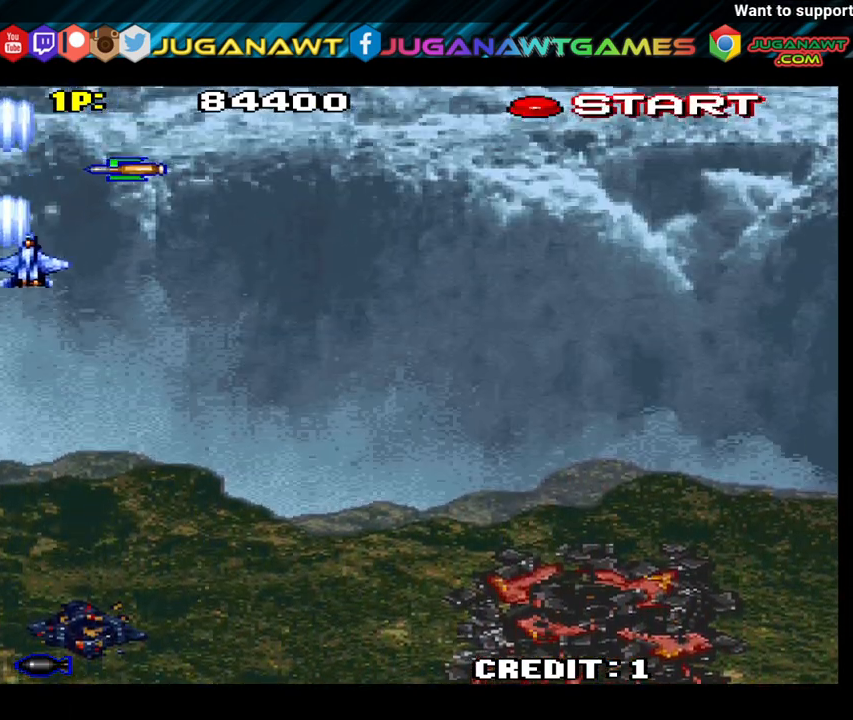
{"buttons": ["A", "DPAD_DOWN", "DPAD_LEFT"], "left_stick": "center", "right_stick": "center"}
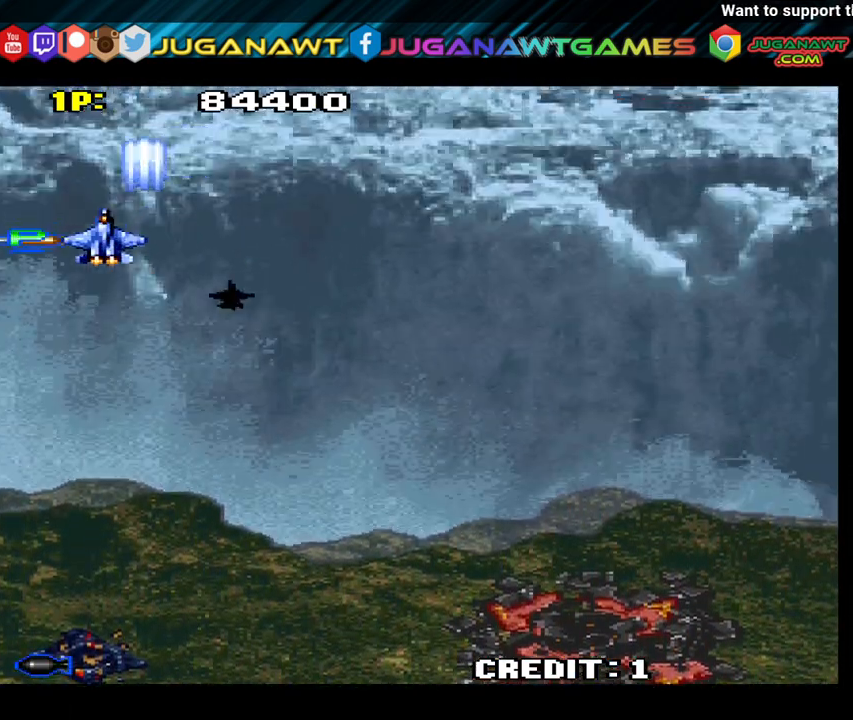
{"buttons": ["DPAD_DOWN", "DPAD_RIGHT"], "left_stick": "center", "right_stick": "center", "events": [[67, "A", "up"], [67, "DPAD_DOWN", "up"], [133, "A", "down"], [283, "A", "up"], [283, "DPAD_DOWN", "down"], [283, "DPAD_LEFT", "up"], [283, "DPAD_RIGHT", "down"], [350, "A", "down"], [450, "A", "up"]]}
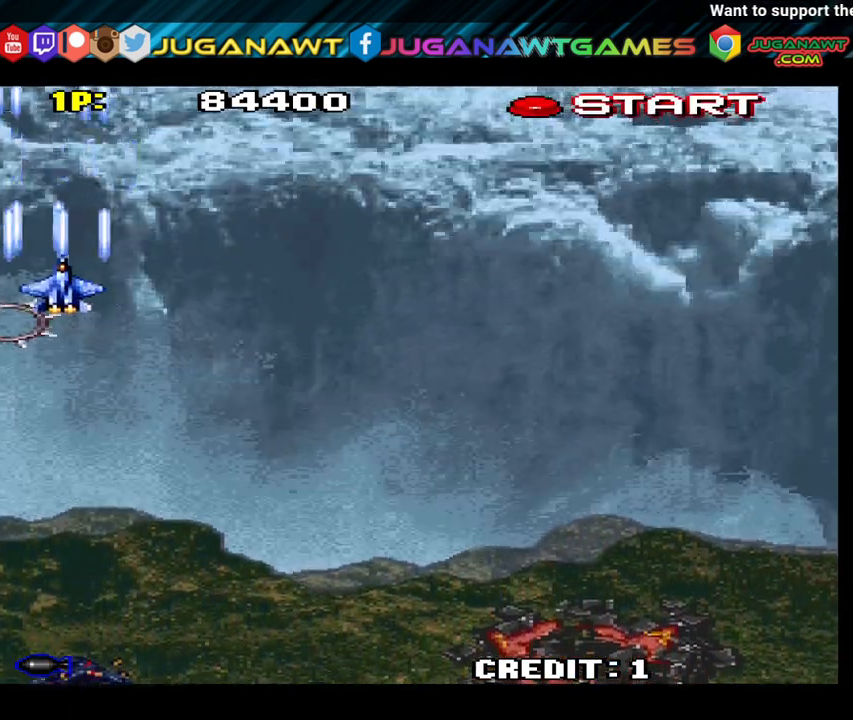
{"buttons": ["DPAD_DOWN", "DPAD_RIGHT"], "left_stick": "center", "right_stick": "center", "events": [[17, "A", "down"], [100, "A", "up"], [250, "A", "down"], [317, "A", "up"], [400, "A", "down"], [483, "A", "up"]]}
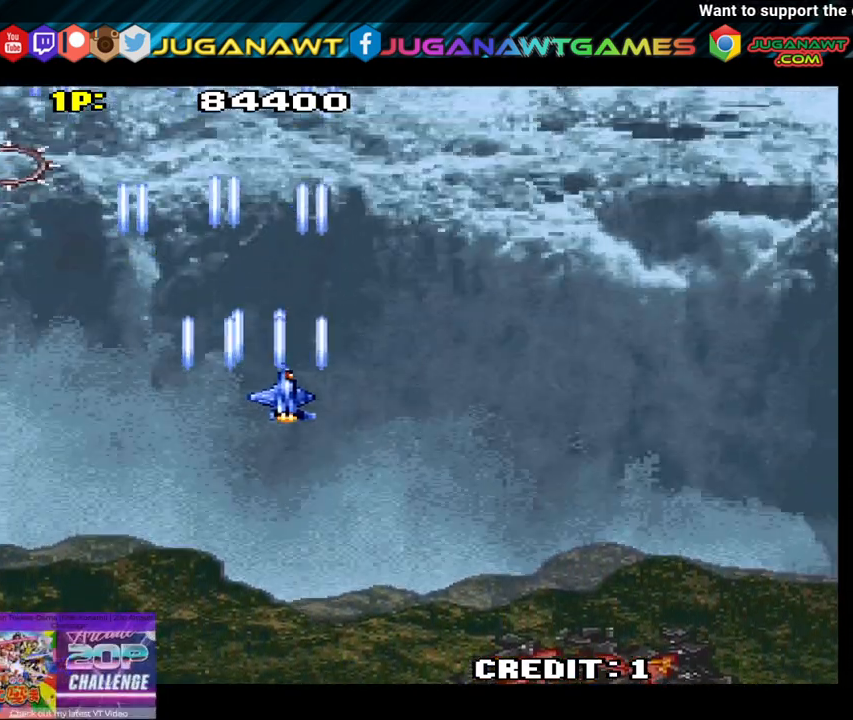
{"buttons": [], "left_stick": "center", "right_stick": "center", "events": [[67, "A", "down"], [183, "A", "up"], [183, "DPAD_RIGHT", "up"], [283, "DPAD_RIGHT", "down"], [350, "DPAD_DOWN", "up"], [433, "DPAD_RIGHT", "up"]]}
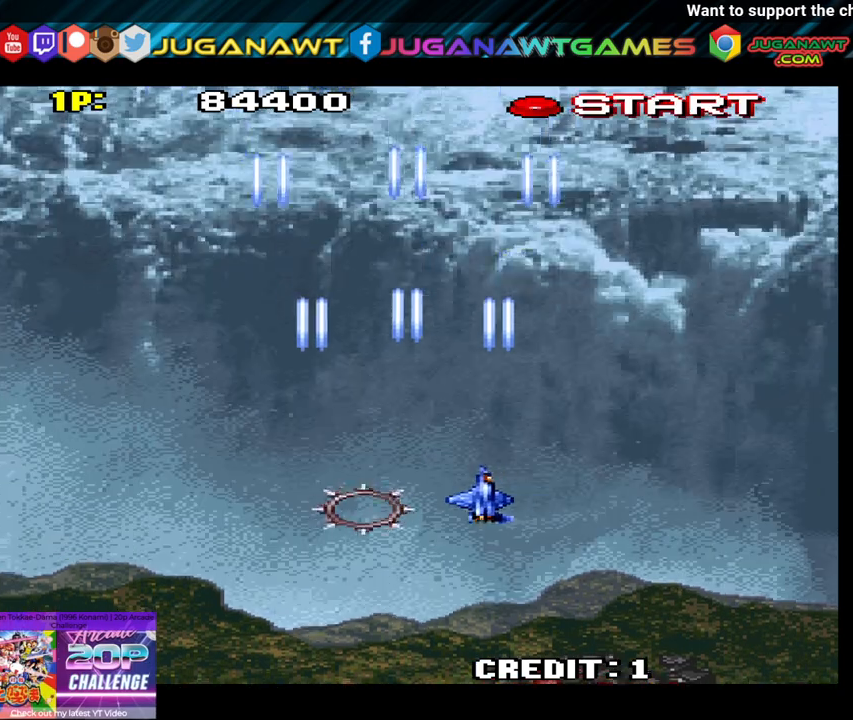
{"buttons": ["DPAD_DOWN"], "left_stick": "center", "right_stick": "center", "events": [[400, "DPAD_DOWN", "down"]]}
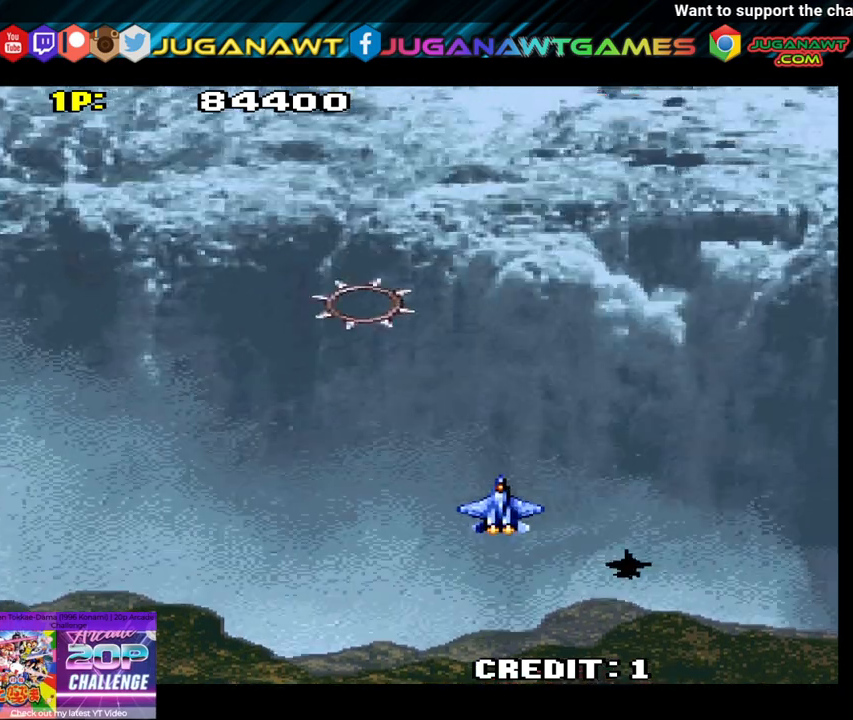
{"buttons": ["A"], "left_stick": "center", "right_stick": "center", "events": [[67, "A", "down"], [100, "A", "up"], [183, "DPAD_DOWN", "up"], [267, "A", "down"], [267, "DPAD_LEFT", "down"], [350, "A", "up"], [400, "DPAD_LEFT", "up"], [433, "A", "down"]]}
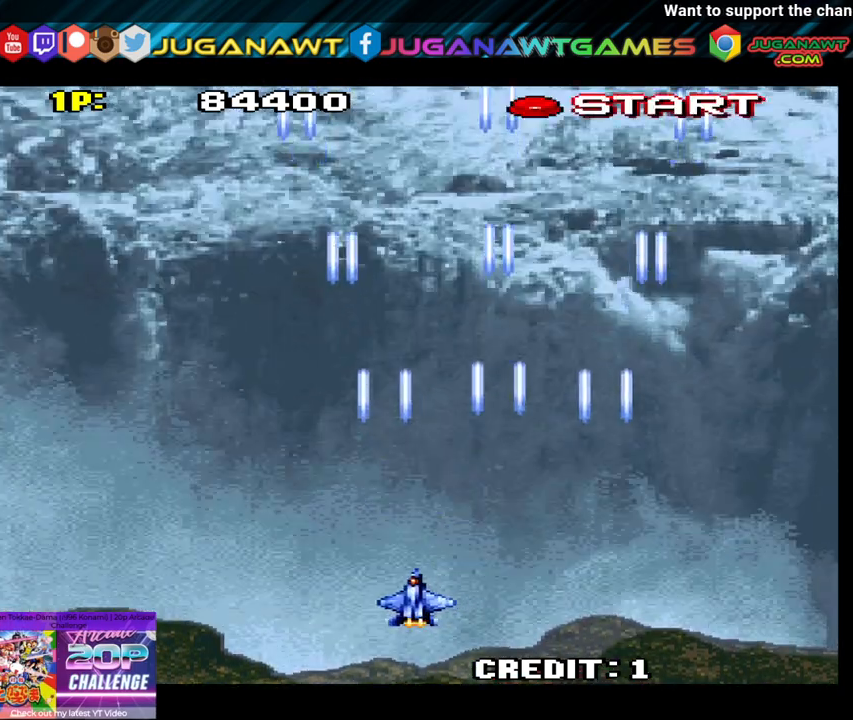
{"buttons": [], "left_stick": "center", "right_stick": "center", "events": [[17, "A", "up"], [133, "A", "down"], [183, "A", "up"], [300, "A", "down"], [383, "A", "up"]]}
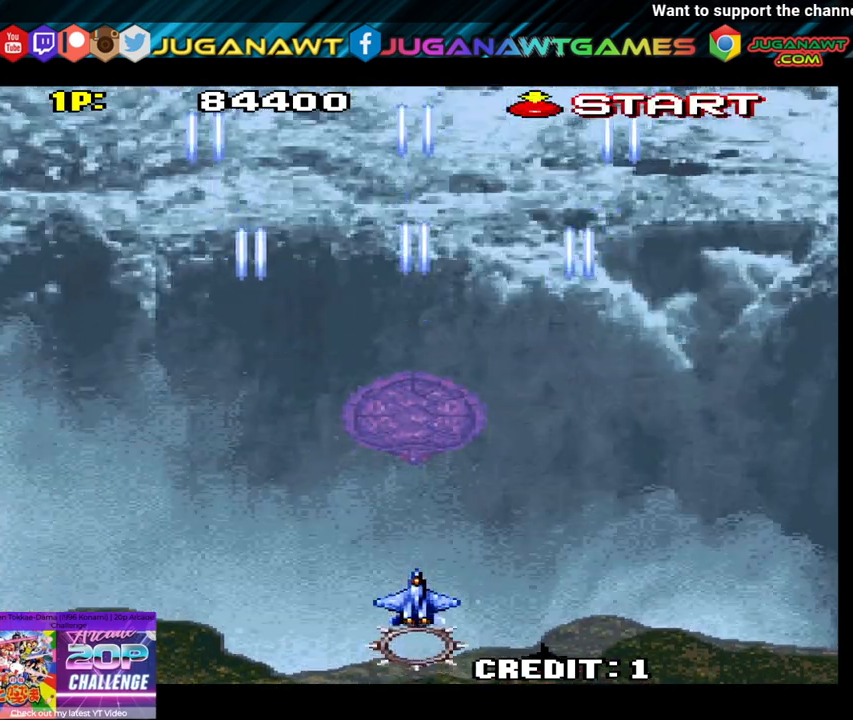
{"buttons": [], "left_stick": "center", "right_stick": "center", "events": [[17, "A", "down"], [83, "A", "up"], [200, "A", "down"], [267, "DPAD_RIGHT", "down"], [300, "A", "up"], [300, "DPAD_RIGHT", "up"], [400, "A", "down"], [483, "A", "up"]]}
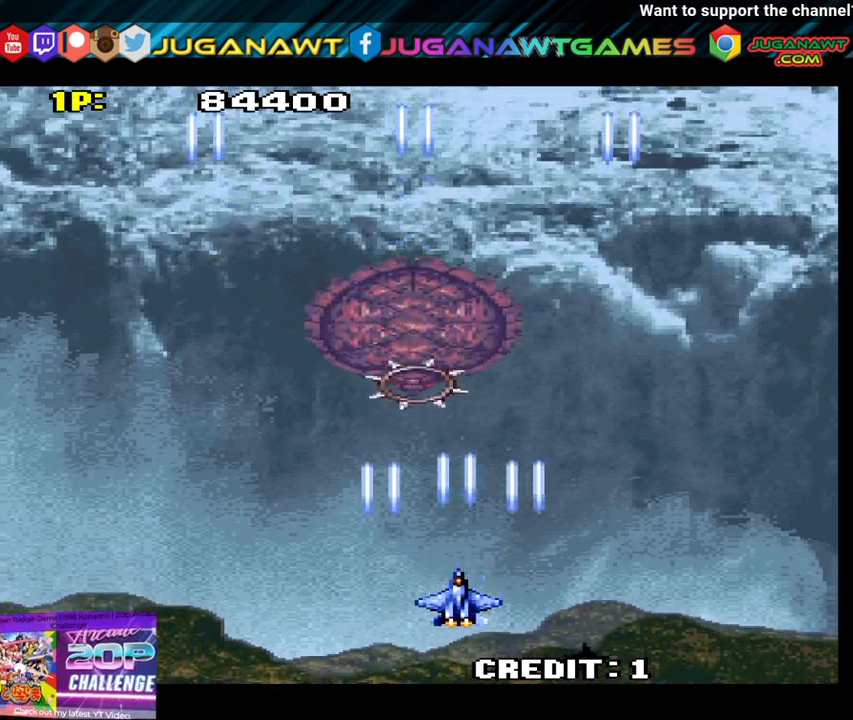
{"buttons": [], "left_stick": "center", "right_stick": "center", "events": [[50, "DPAD_UP", "down"], [133, "A", "down"], [183, "A", "up"], [183, "DPAD_LEFT", "down"], [300, "DPAD_LEFT", "up"], [300, "DPAD_UP", "up"], [333, "A", "down"], [417, "A", "up"]]}
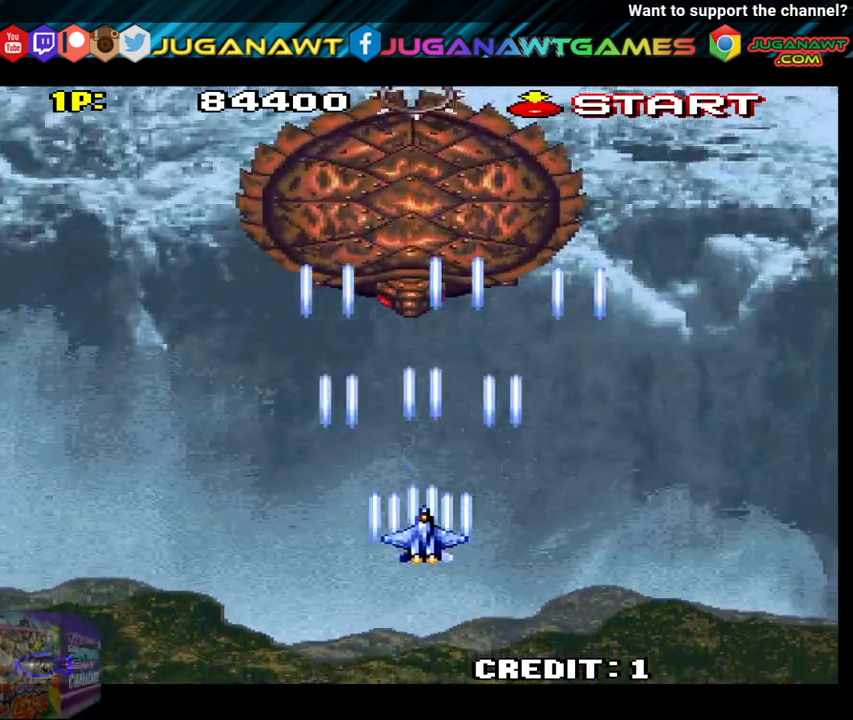
{"buttons": ["A"], "left_stick": "center", "right_stick": "center", "events": [[33, "A", "down"], [117, "A", "up"], [233, "A", "down"], [317, "A", "up"], [433, "A", "down"]]}
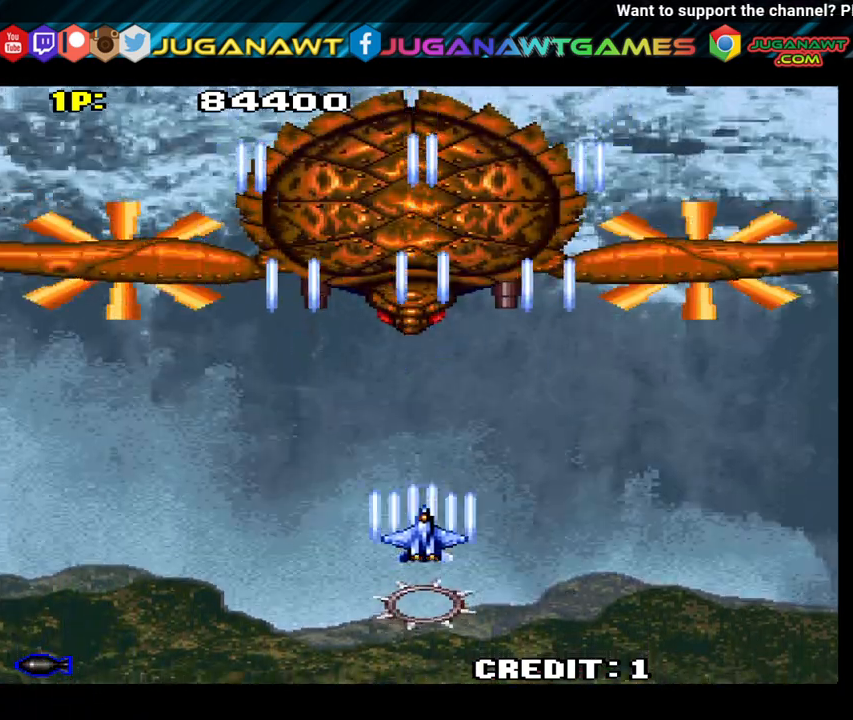
{"buttons": [], "left_stick": "center", "right_stick": "center", "events": [[33, "A", "up"], [100, "A", "down"], [100, "DPAD_DOWN", "down"], [233, "A", "up"], [233, "DPAD_DOWN", "up"], [333, "A", "down"], [467, "A", "up"]]}
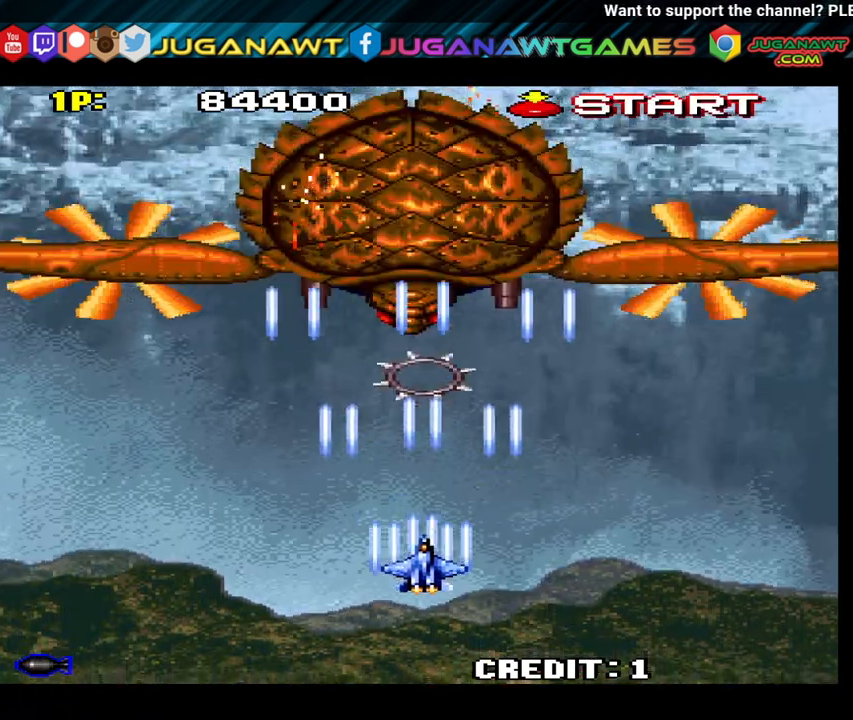
{"buttons": ["A"], "left_stick": "center", "right_stick": "center", "events": [[67, "A", "down"], [150, "DPAD_DOWN", "down"], [183, "A", "up"], [217, "DPAD_DOWN", "up"], [283, "A", "down"], [383, "A", "up"], [483, "A", "down"]]}
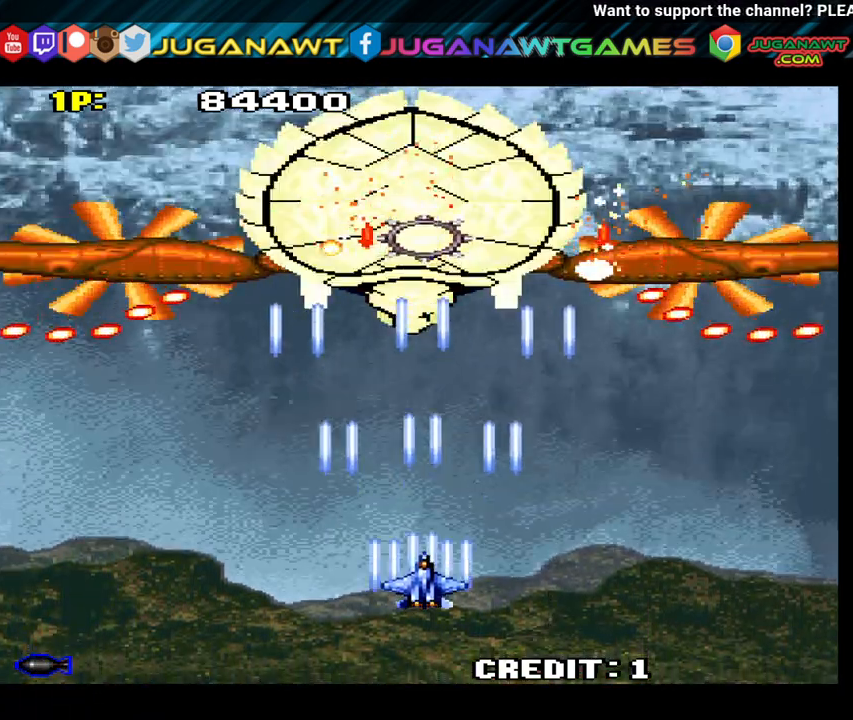
{"buttons": ["A"], "left_stick": "center", "right_stick": "center", "events": [[100, "A", "up"], [200, "A", "down"], [317, "A", "up"], [367, "A", "down"]]}
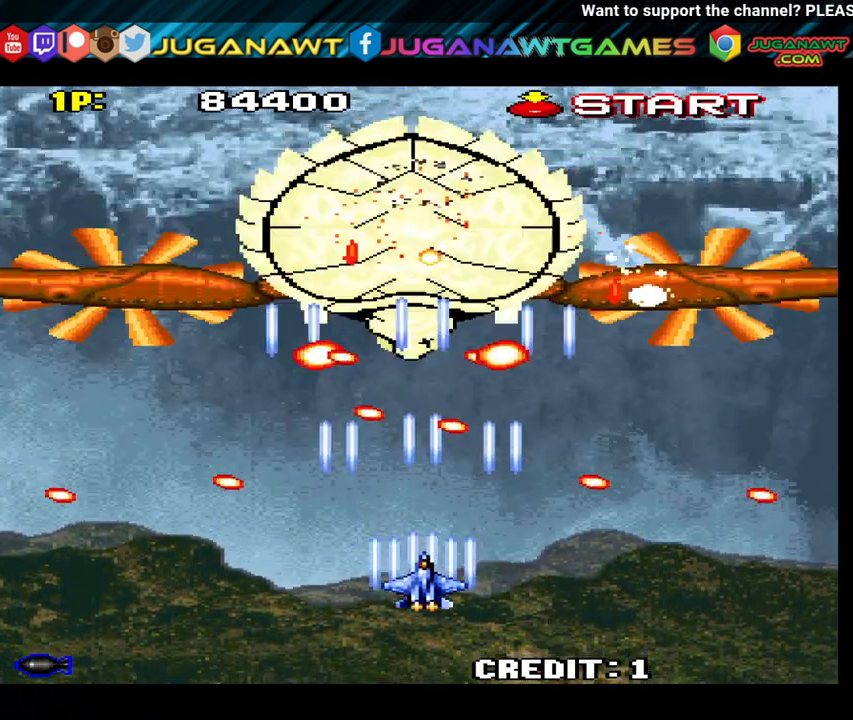
{"buttons": [], "left_stick": "center", "right_stick": "center", "events": [[17, "A", "up"], [133, "A", "down"], [233, "A", "up"], [283, "DPAD_UP", "down"], [350, "A", "down"], [350, "DPAD_UP", "up"], [433, "A", "up"]]}
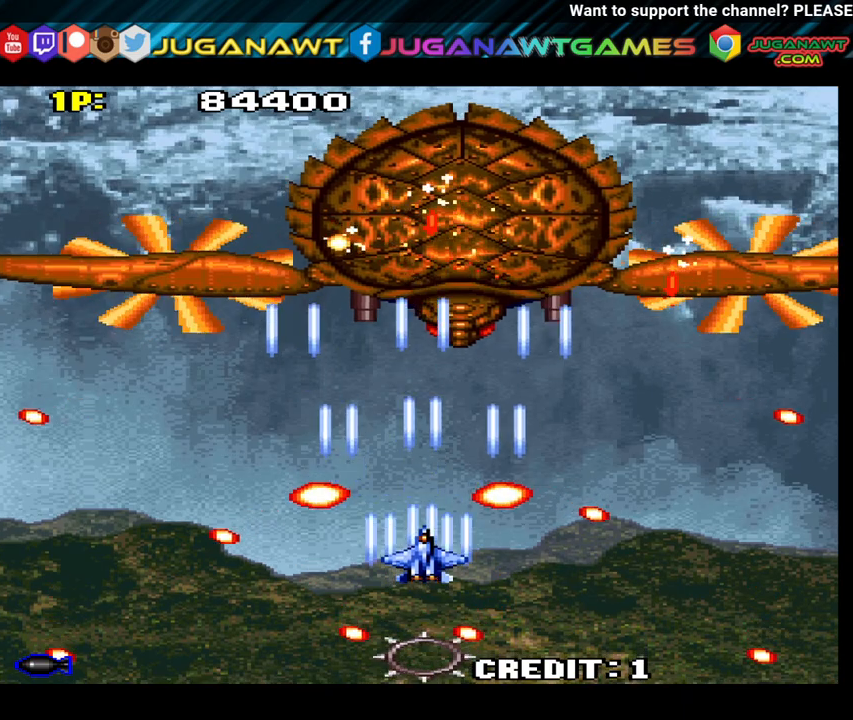
{"buttons": ["A"], "left_stick": "center", "right_stick": "center", "events": [[67, "A", "down"], [183, "A", "up"], [300, "A", "down"], [383, "A", "up"], [383, "DPAD_RIGHT", "down"], [483, "A", "down"], [483, "DPAD_RIGHT", "up"]]}
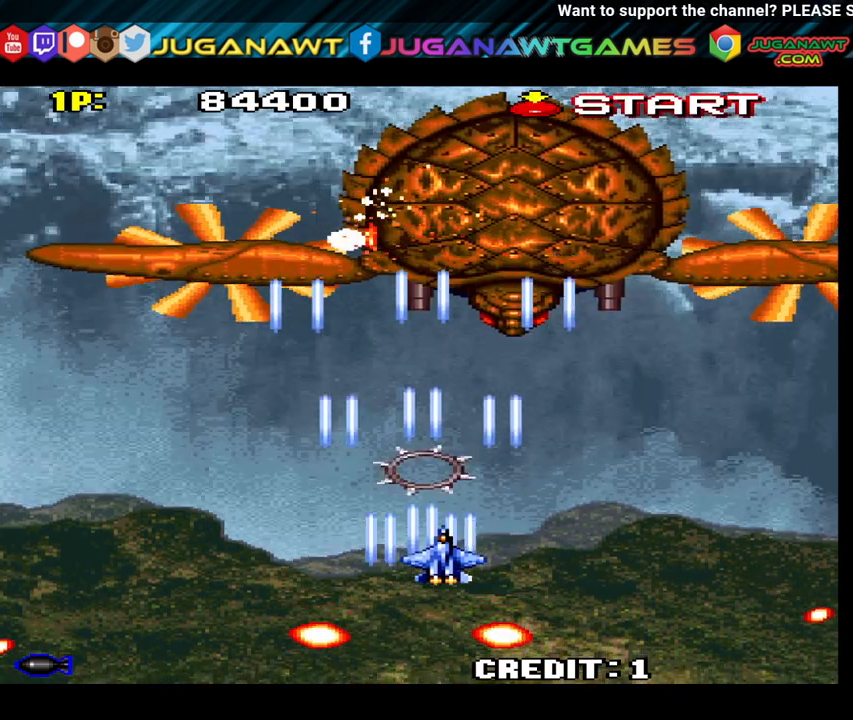
{"buttons": ["A"], "left_stick": "center", "right_stick": "center", "events": [[67, "A", "up"], [133, "DPAD_RIGHT", "down"], [217, "A", "down"], [217, "DPAD_RIGHT", "up"], [283, "A", "up"], [383, "A", "down"], [417, "DPAD_RIGHT", "down"], [433, "DPAD_RIGHT", "up"]]}
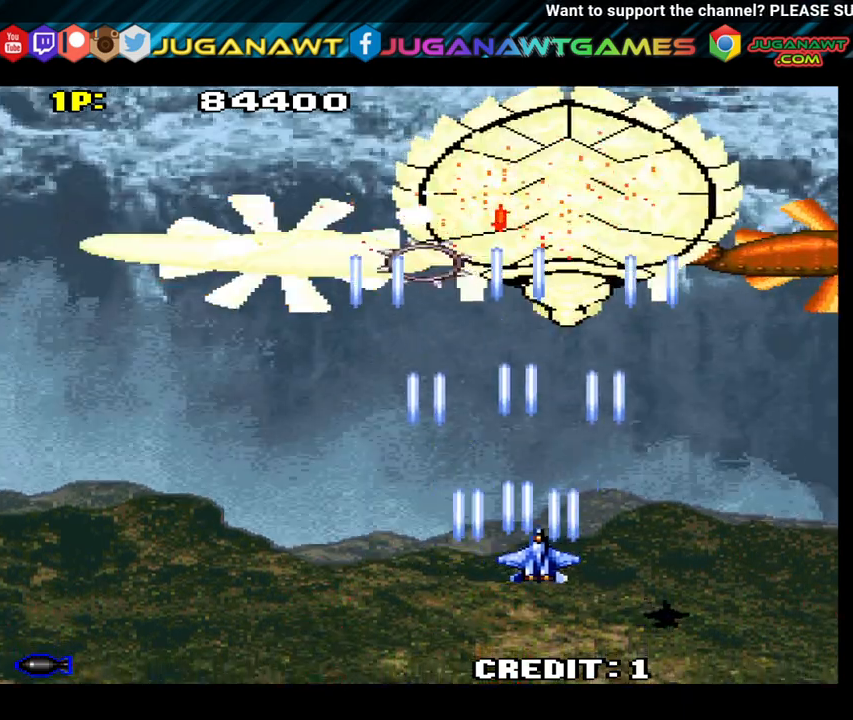
{"buttons": [], "left_stick": "center", "right_stick": "center", "events": [[17, "A", "up"], [117, "A", "down"], [233, "A", "up"], [300, "A", "down"], [383, "A", "up"]]}
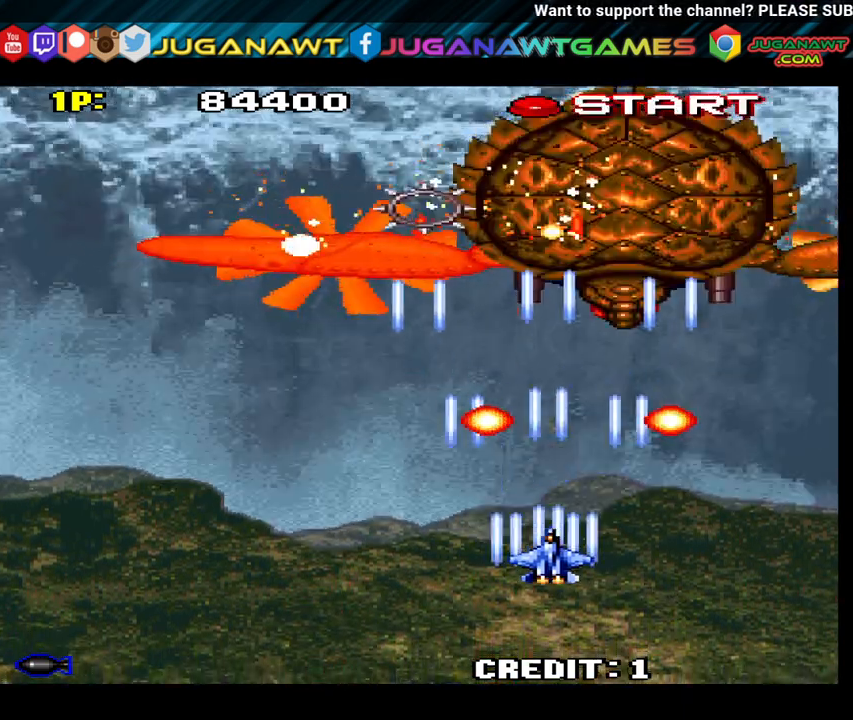
{"buttons": ["A"], "left_stick": "center", "right_stick": "center", "events": [[33, "A", "down"], [150, "A", "up"], [217, "DPAD_RIGHT", "down"], [250, "A", "down"], [250, "DPAD_RIGHT", "up"], [350, "A", "up"], [450, "A", "down"]]}
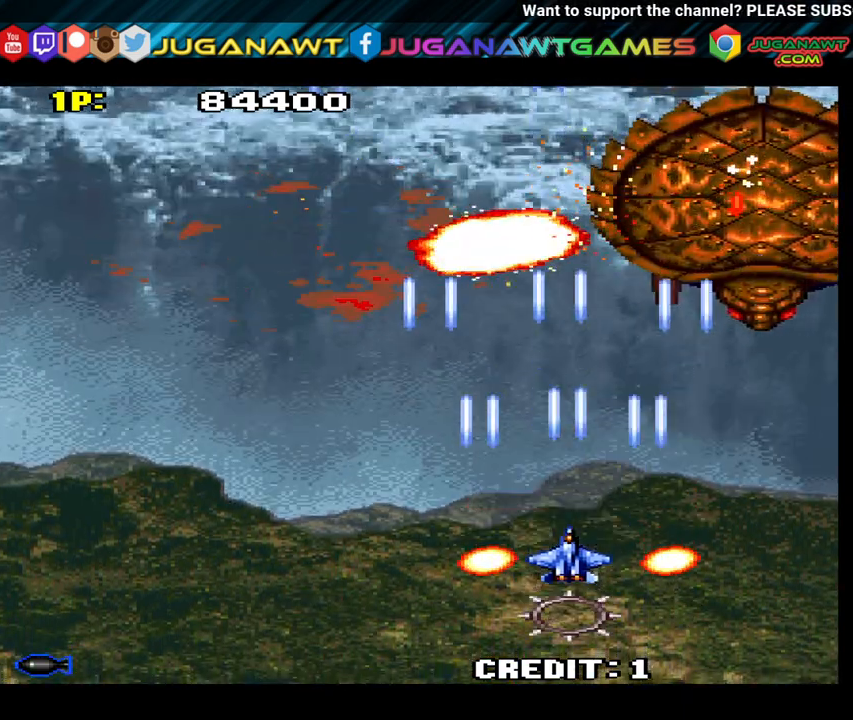
{"buttons": [], "left_stick": "center", "right_stick": "center", "events": [[67, "A", "up"], [150, "A", "down"], [250, "A", "up"], [383, "A", "down"], [467, "A", "up"]]}
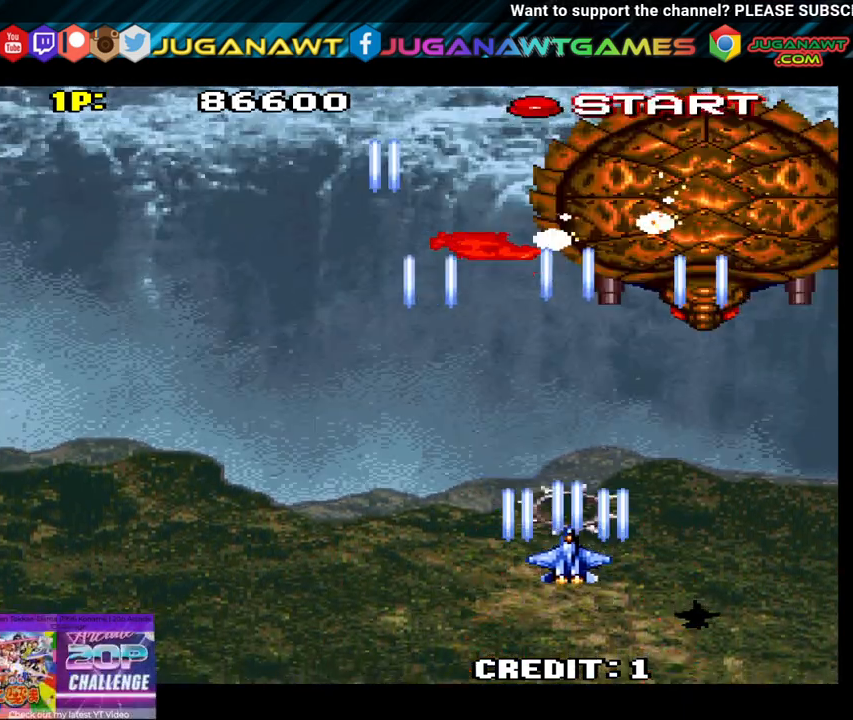
{"buttons": ["A"], "left_stick": "center", "right_stick": "center", "events": [[67, "A", "down"], [133, "A", "up"], [267, "DPAD_RIGHT", "down"], [283, "A", "down"], [367, "A", "up"], [367, "DPAD_RIGHT", "up"], [483, "A", "down"]]}
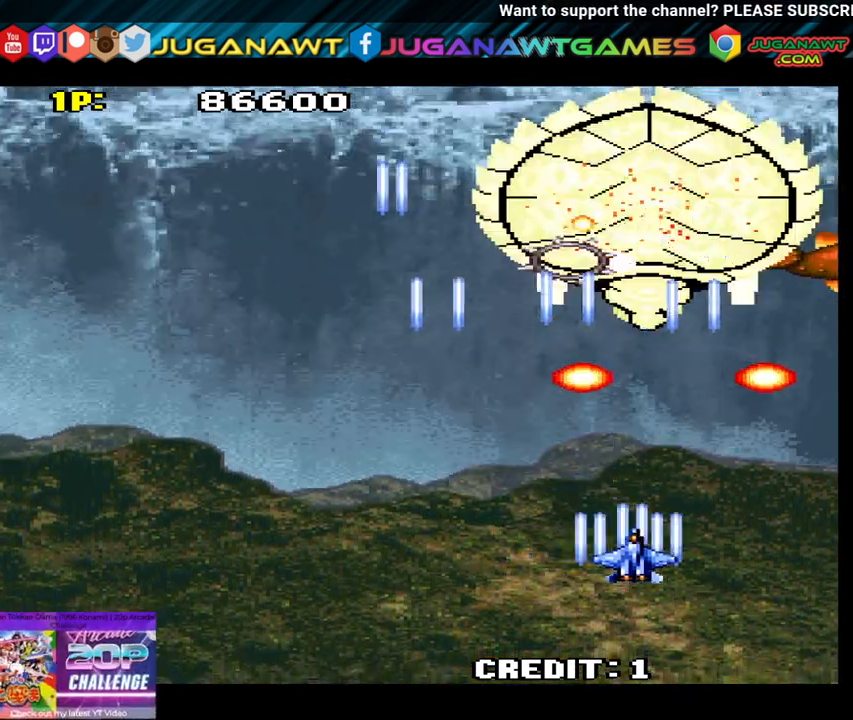
{"buttons": ["A"], "left_stick": "center", "right_stick": "center", "events": [[133, "A", "up"], [133, "DPAD_DOWN", "down"], [233, "A", "down"], [267, "DPAD_DOWN", "up"], [350, "A", "up"], [450, "A", "down"], [450, "DPAD_RIGHT", "down"], [483, "DPAD_RIGHT", "up"]]}
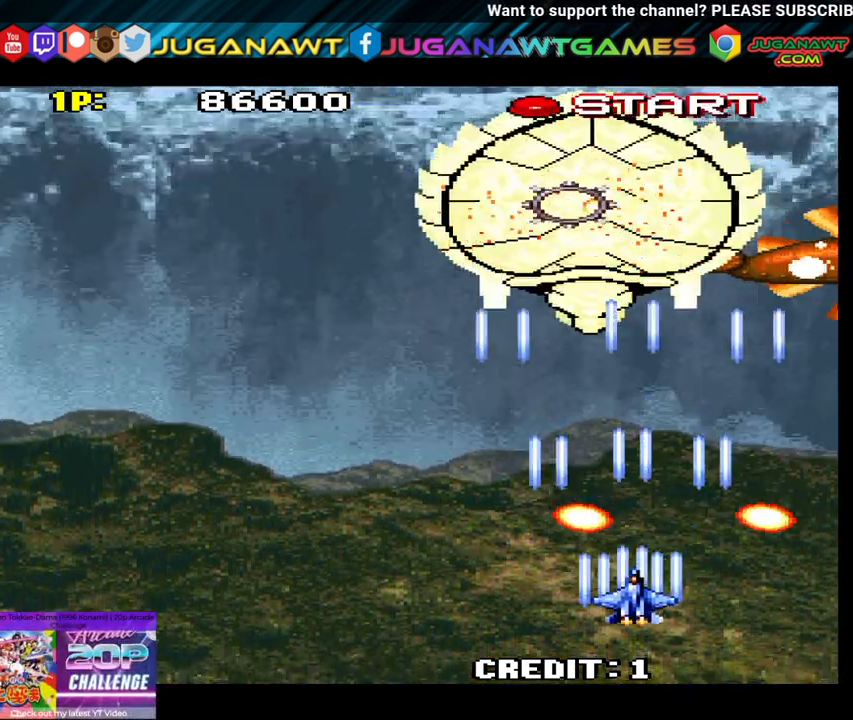
{"buttons": [], "left_stick": "center", "right_stick": "center", "events": [[50, "A", "up"], [150, "A", "down"], [217, "A", "up"], [217, "DPAD_UP", "down"], [333, "A", "down"], [400, "DPAD_UP", "up"], [417, "A", "up"]]}
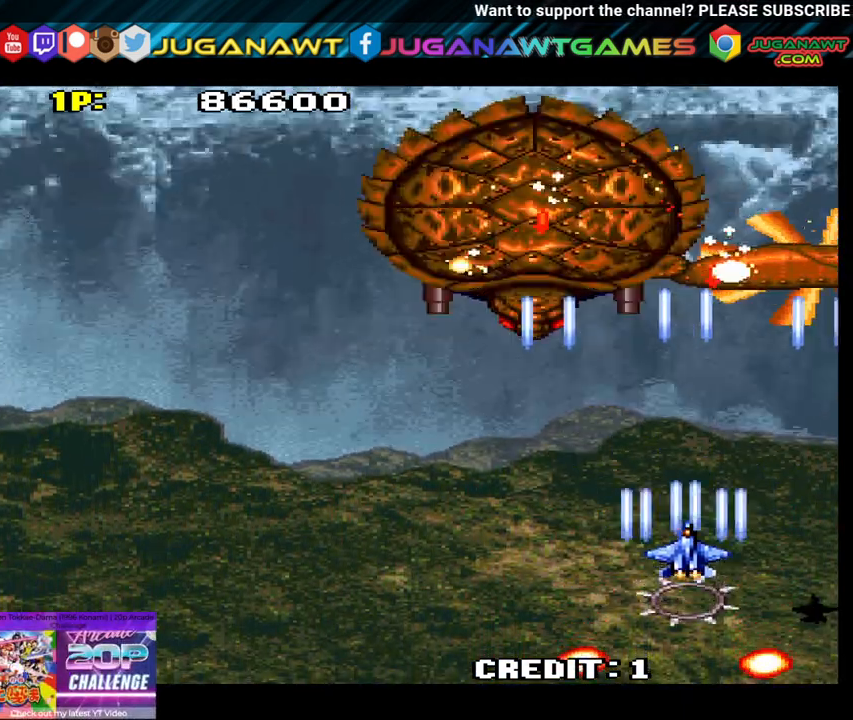
{"buttons": ["A"], "left_stick": "center", "right_stick": "center", "events": [[33, "A", "down"], [150, "A", "up"], [183, "A", "down"], [183, "DPAD_DOWN", "down"], [333, "A", "up"], [333, "DPAD_DOWN", "up"], [417, "A", "down"]]}